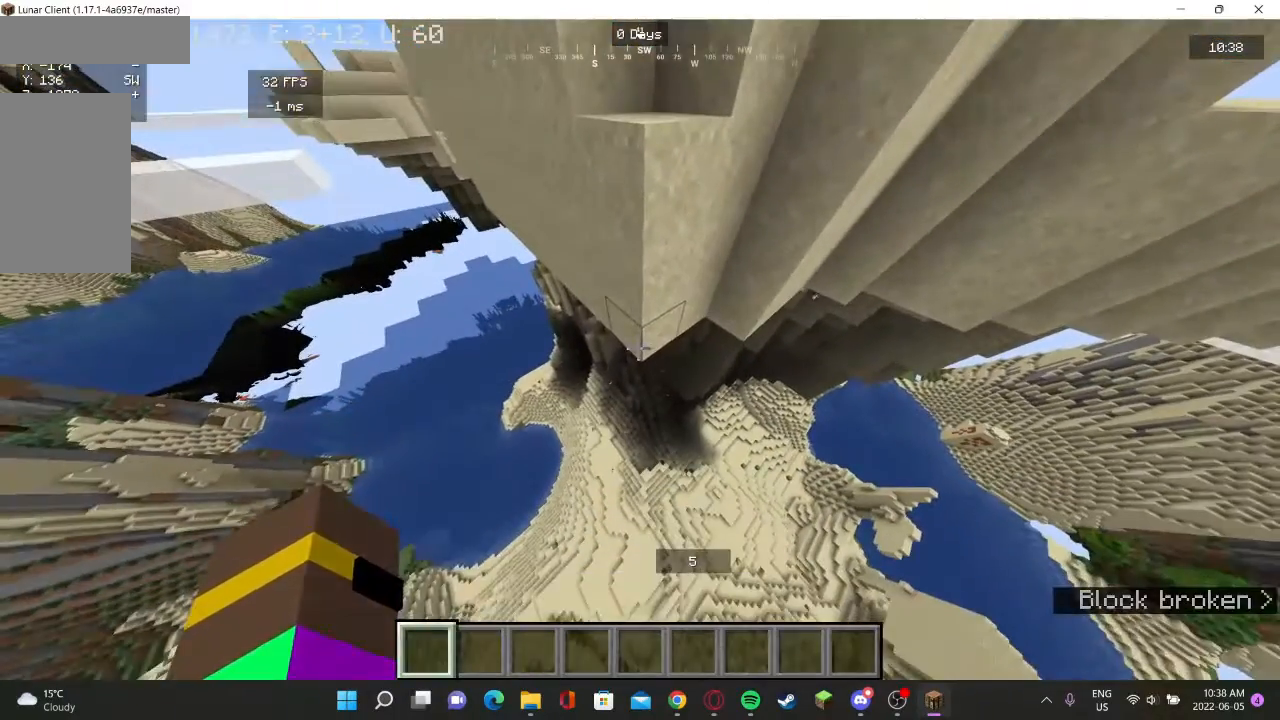
Gameplay with keyboard and mouse; each line is a JSON object with the keys and mouse buttons held at the frame after it. "events" lists presses ("down") and releases ("up") of "a", "d", "s", "w", "mouse_left" and "mouse_right" between this image and that frame as [ms after this image, input, new state], when the widget could be followed in between. "mouse_left", "mouse_right" = the "left", "right" buttons of the "mouse" list. No other keys are recorded. Fast repeated clicks can show as one long hold. Mouse movement is not recorded.
{"keys": [], "mouse": [], "events": [[133, "mouse_left", "up"]]}
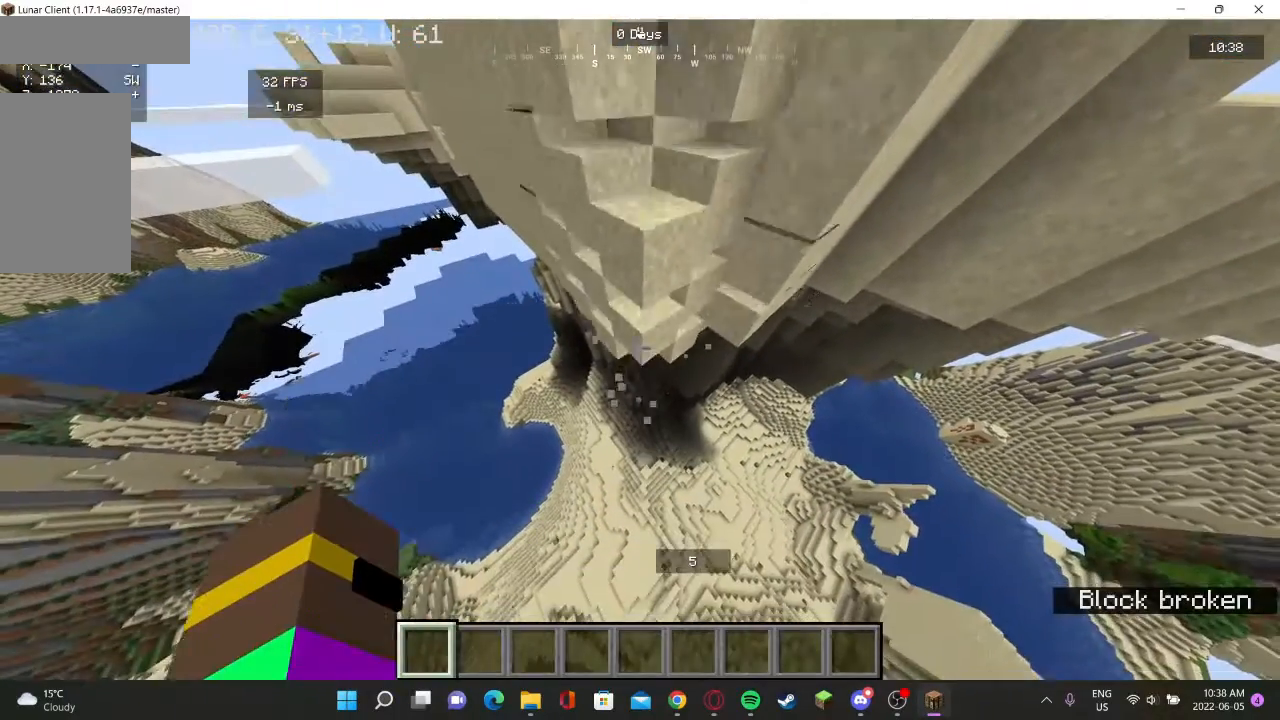
{"keys": [], "mouse": [], "events": []}
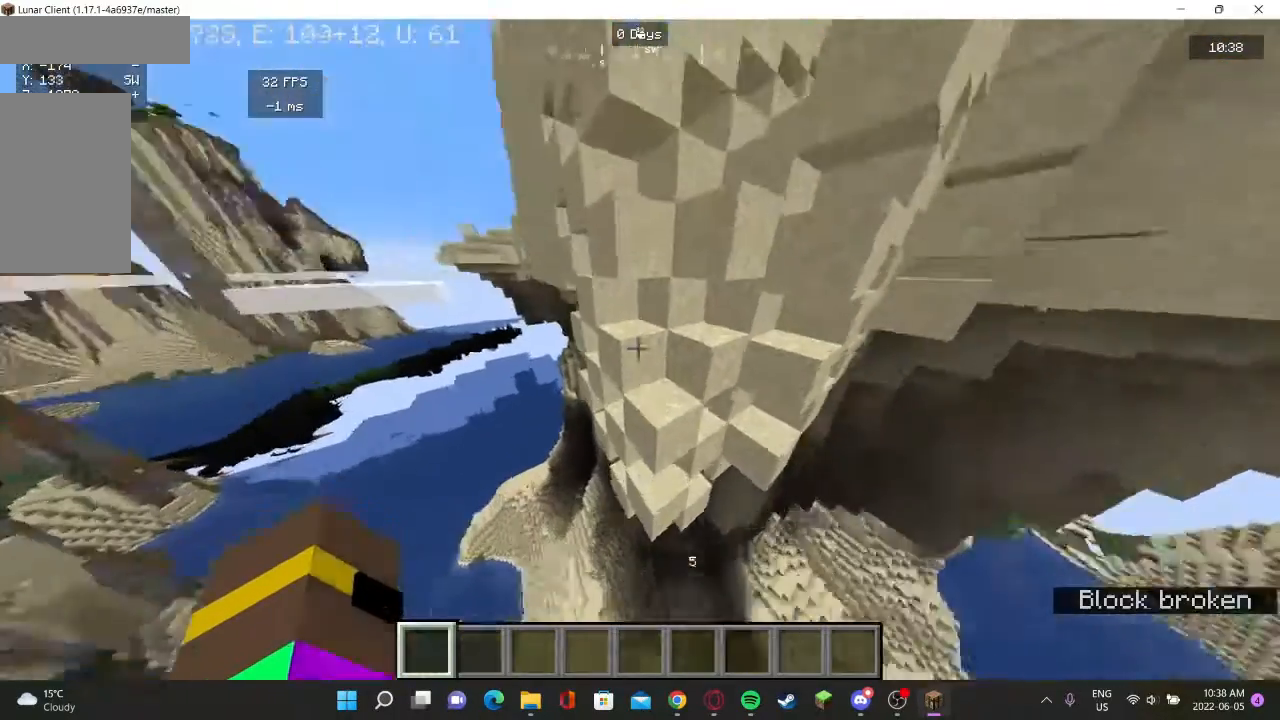
{"keys": ["s"], "mouse": [], "events": [[233, "s", "down"]]}
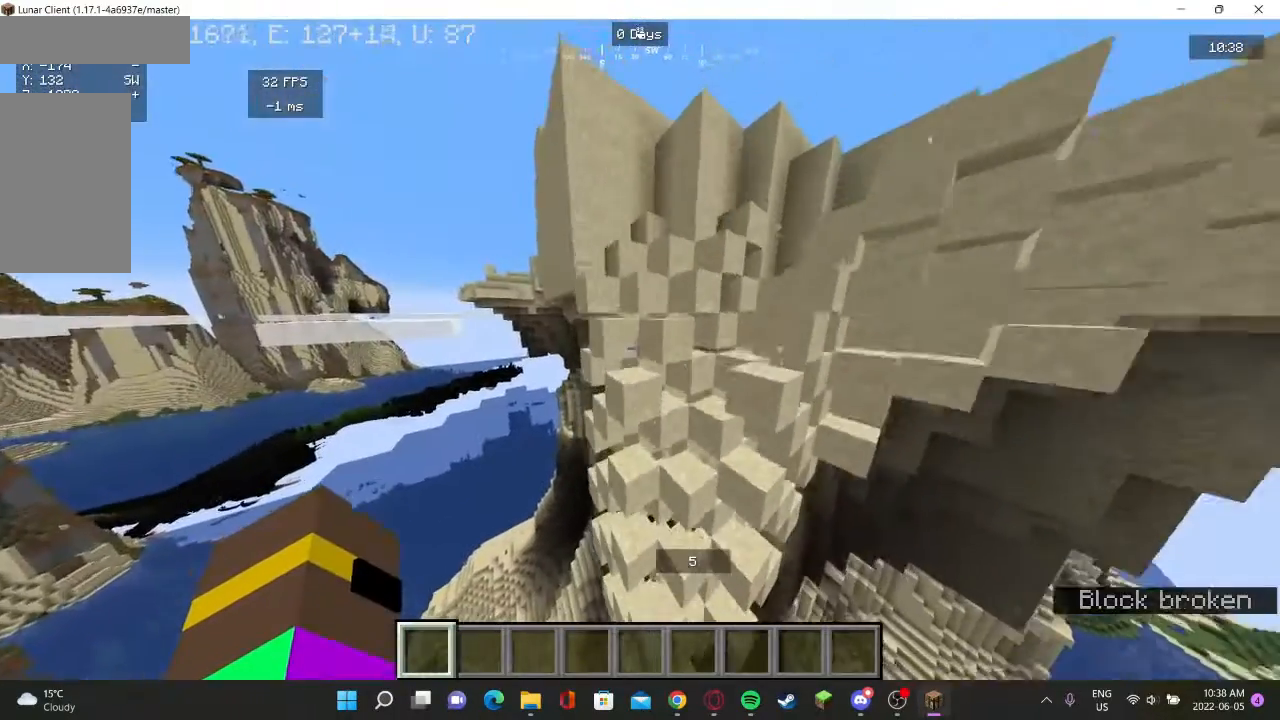
{"keys": ["s"], "mouse": [], "events": []}
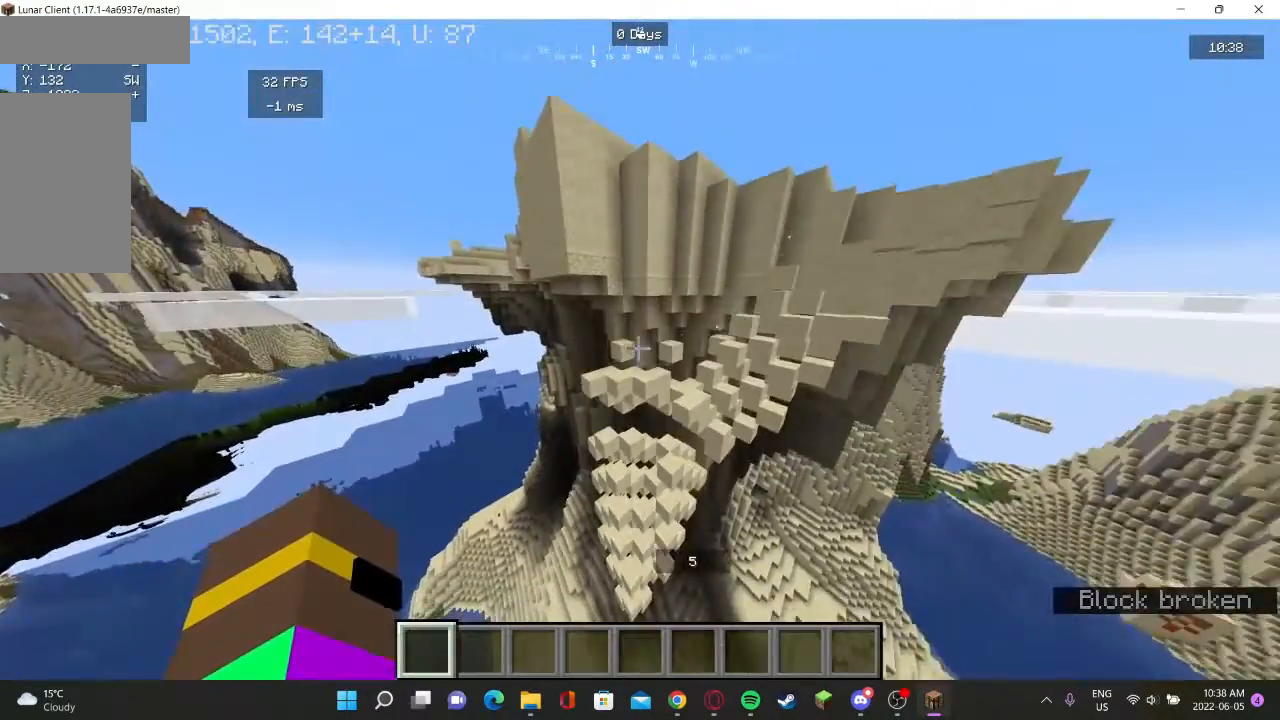
{"keys": [], "mouse": [], "events": [[267, "s", "up"]]}
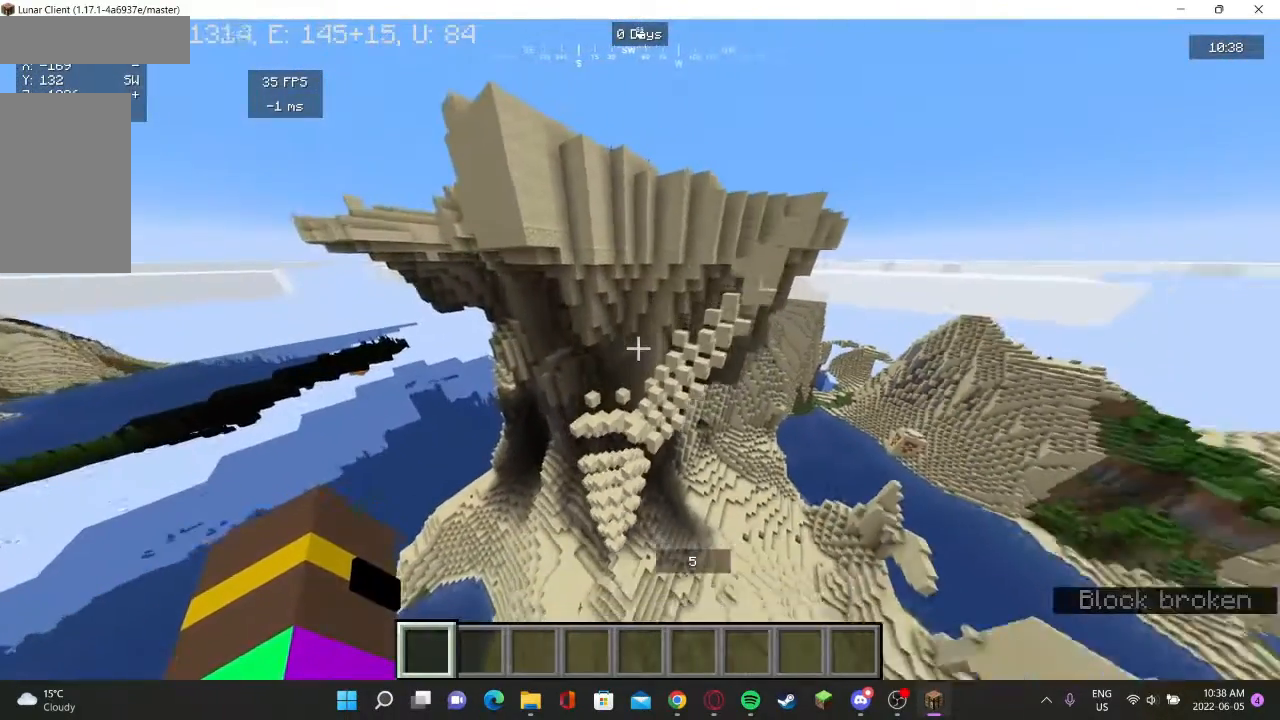
{"keys": [], "mouse": [], "events": []}
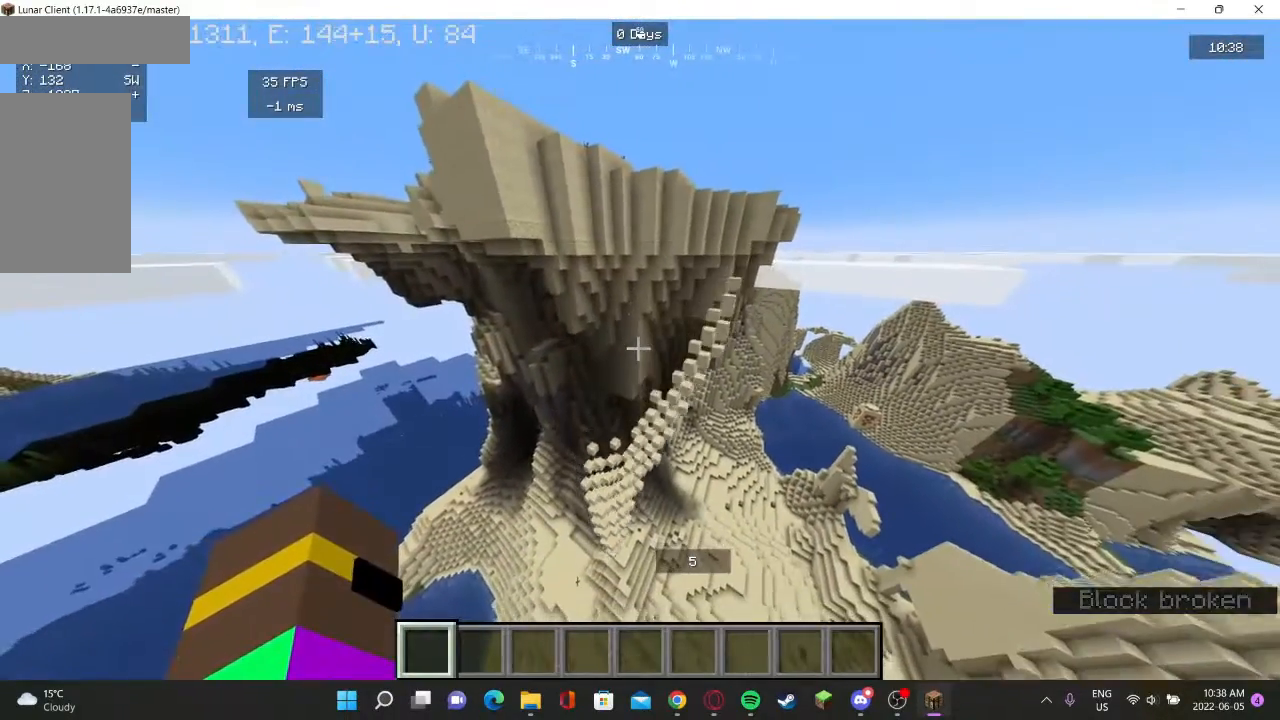
{"keys": ["a", "w"], "mouse": [], "events": [[267, "a", "down"], [333, "w", "down"]]}
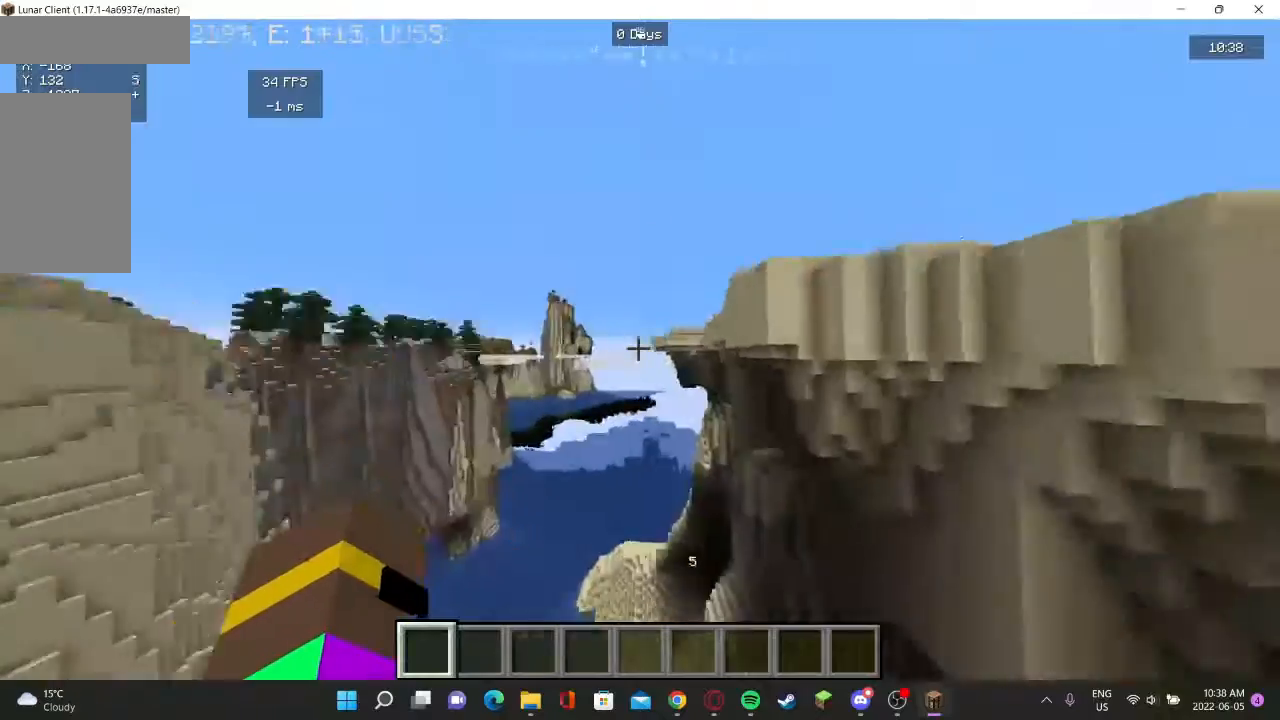
{"keys": ["w"], "mouse": [], "events": [[233, "a", "up"]]}
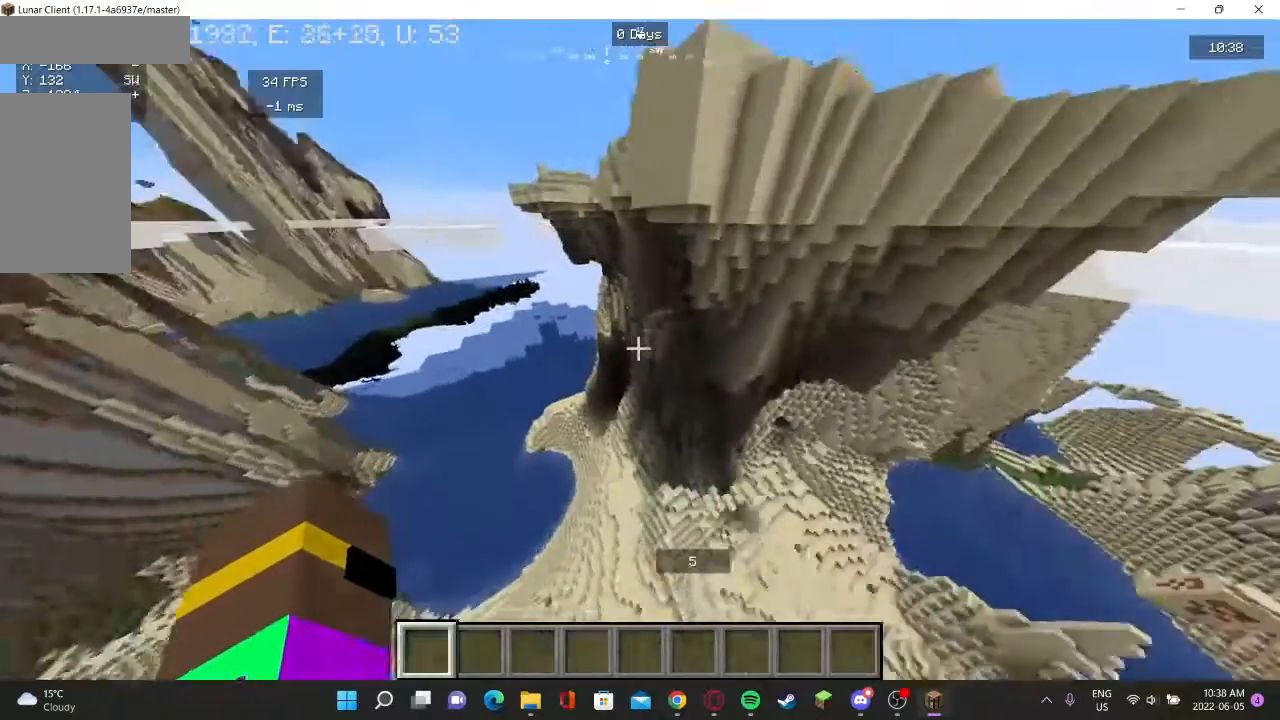
{"keys": ["w"], "mouse": [], "events": []}
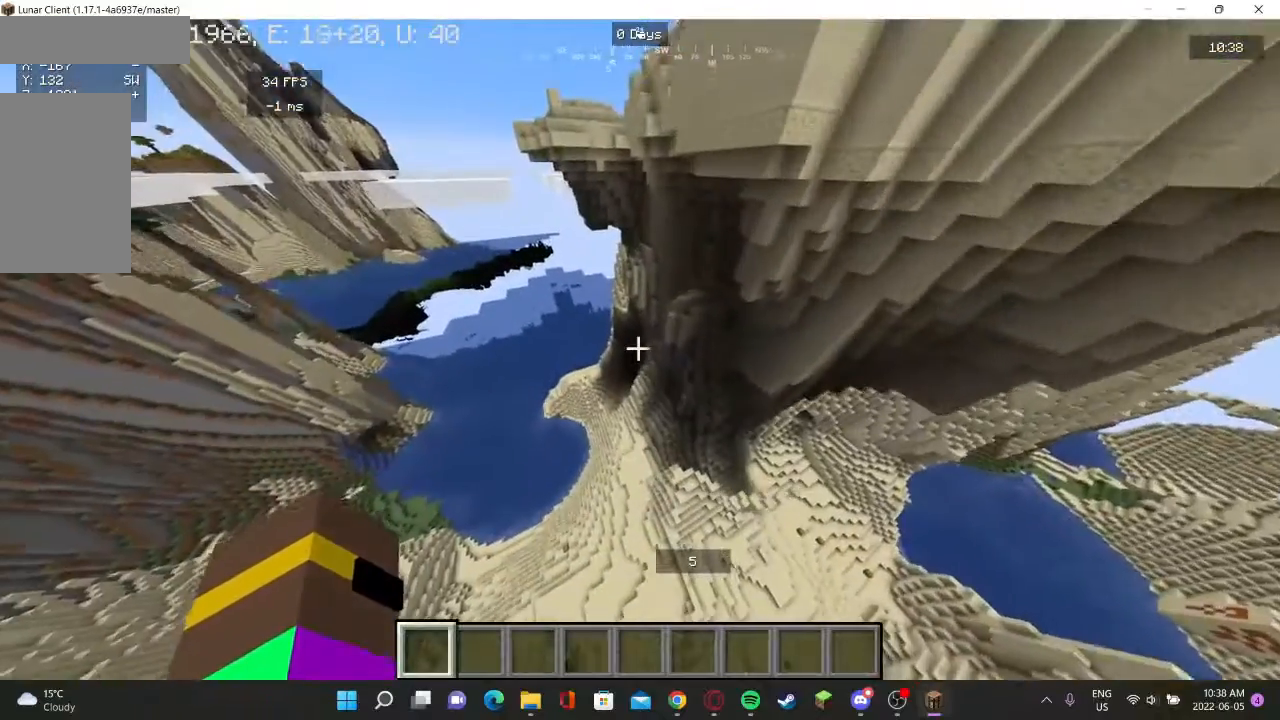
{"keys": ["w"], "mouse": [], "events": [[100, "a", "down"], [467, "a", "up"]]}
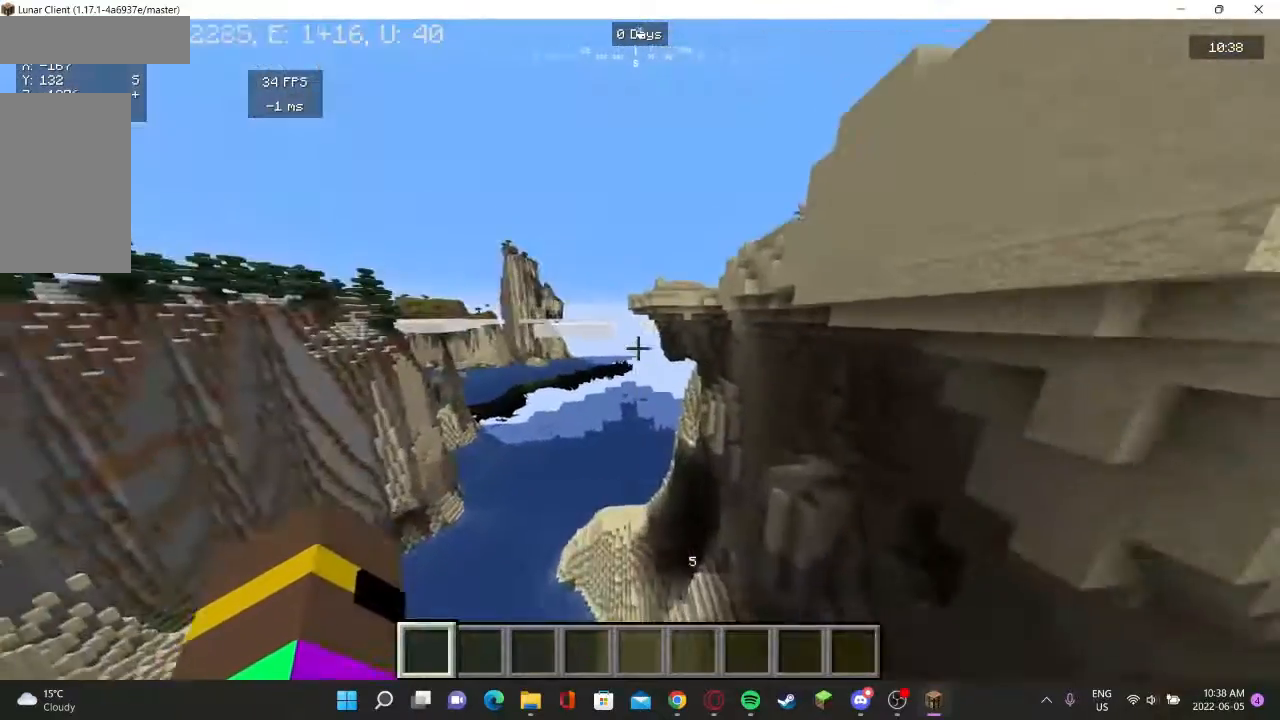
{"keys": ["w"], "mouse": [], "events": []}
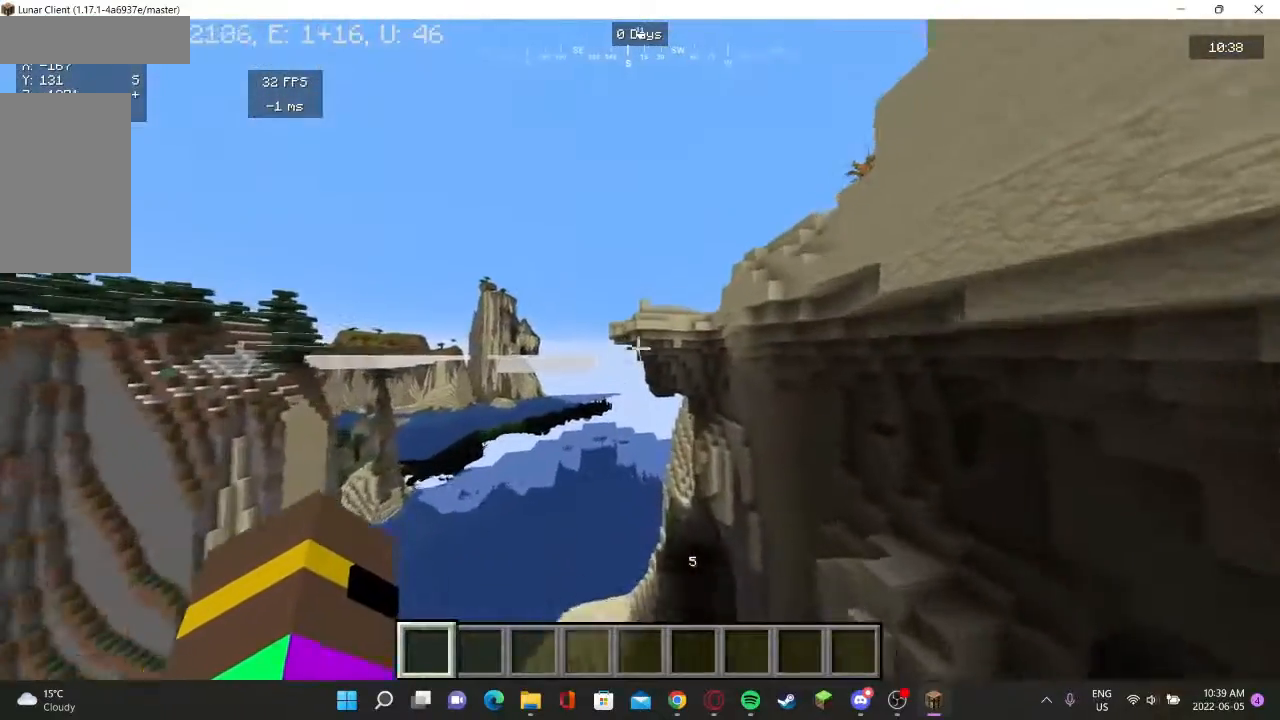
{"keys": ["w"], "mouse": [], "events": []}
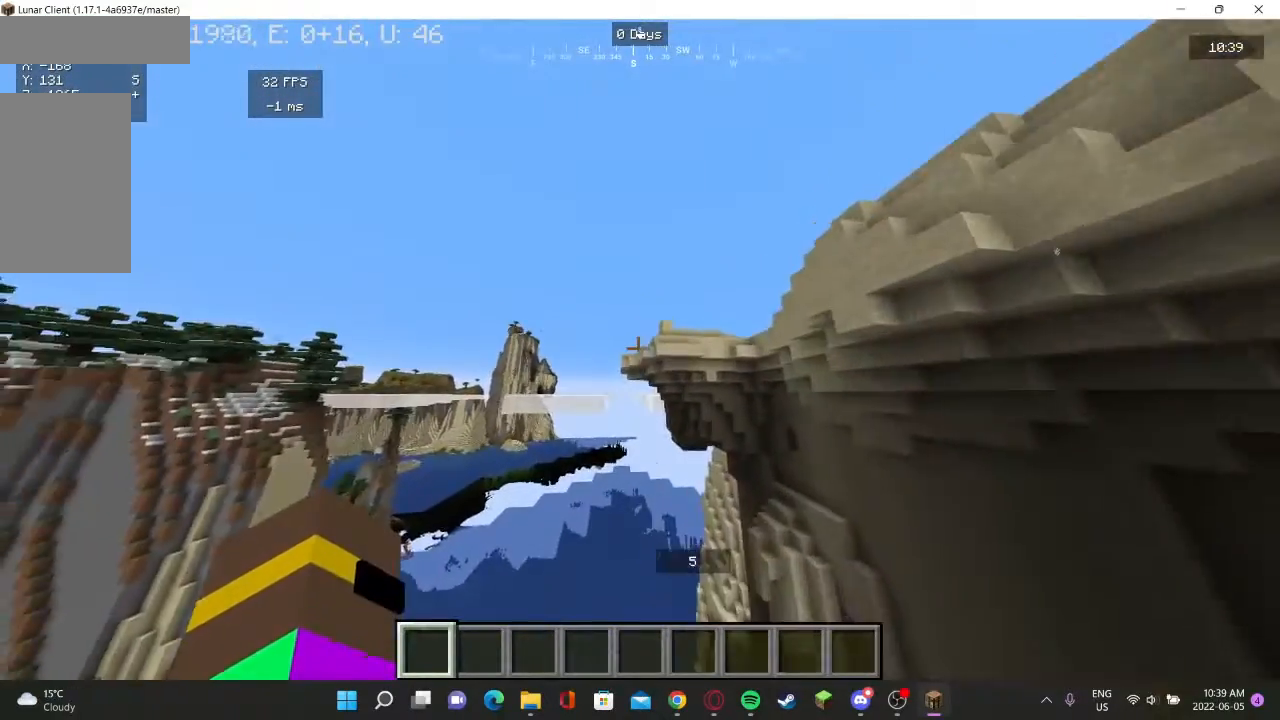
{"keys": [], "mouse": [], "events": [[500, "w", "up"]]}
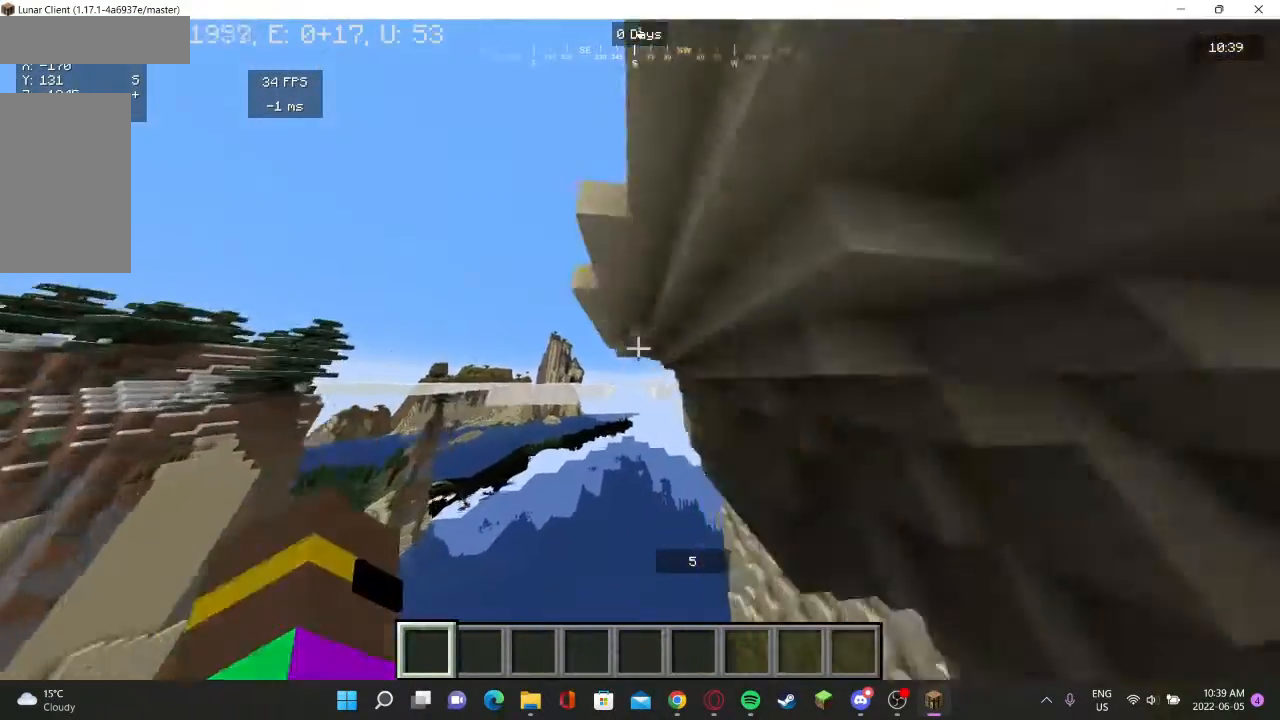
{"keys": ["s"], "mouse": [], "events": [[233, "a", "down"], [433, "s", "down"], [500, "a", "up"]]}
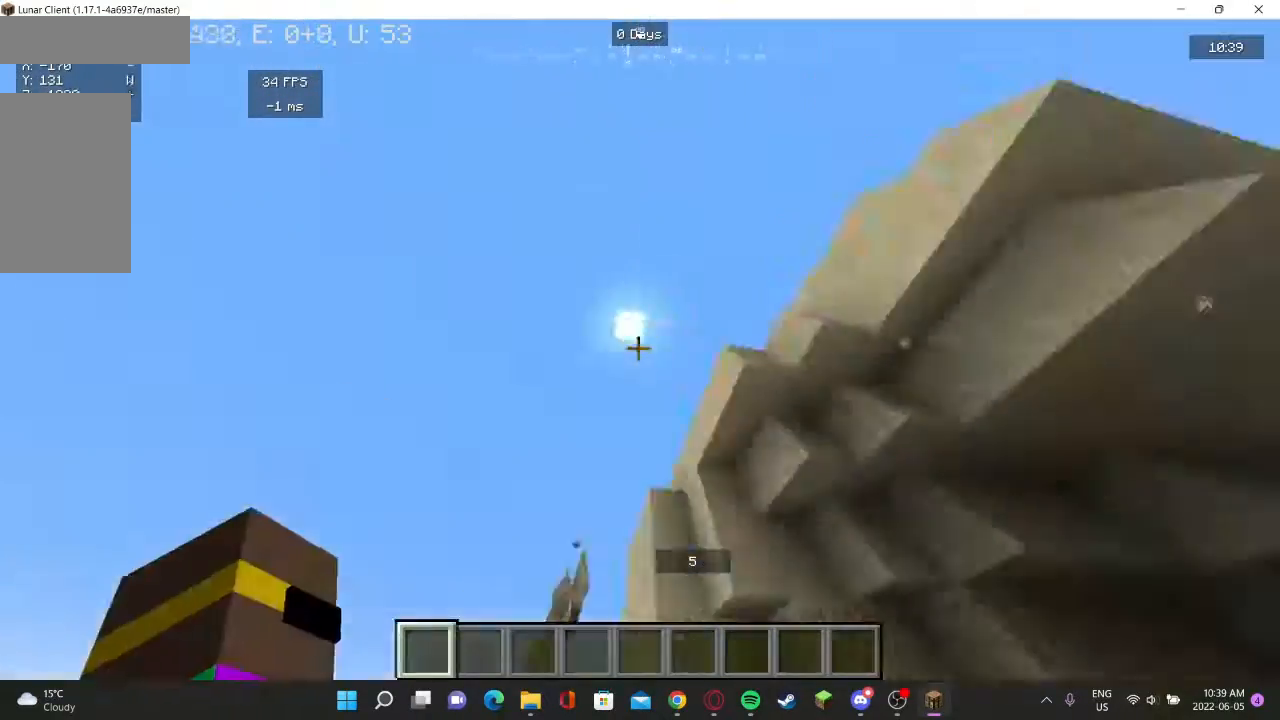
{"keys": ["w"], "mouse": [], "events": [[133, "d", "down"], [200, "s", "up"], [300, "w", "down"], [400, "d", "up"]]}
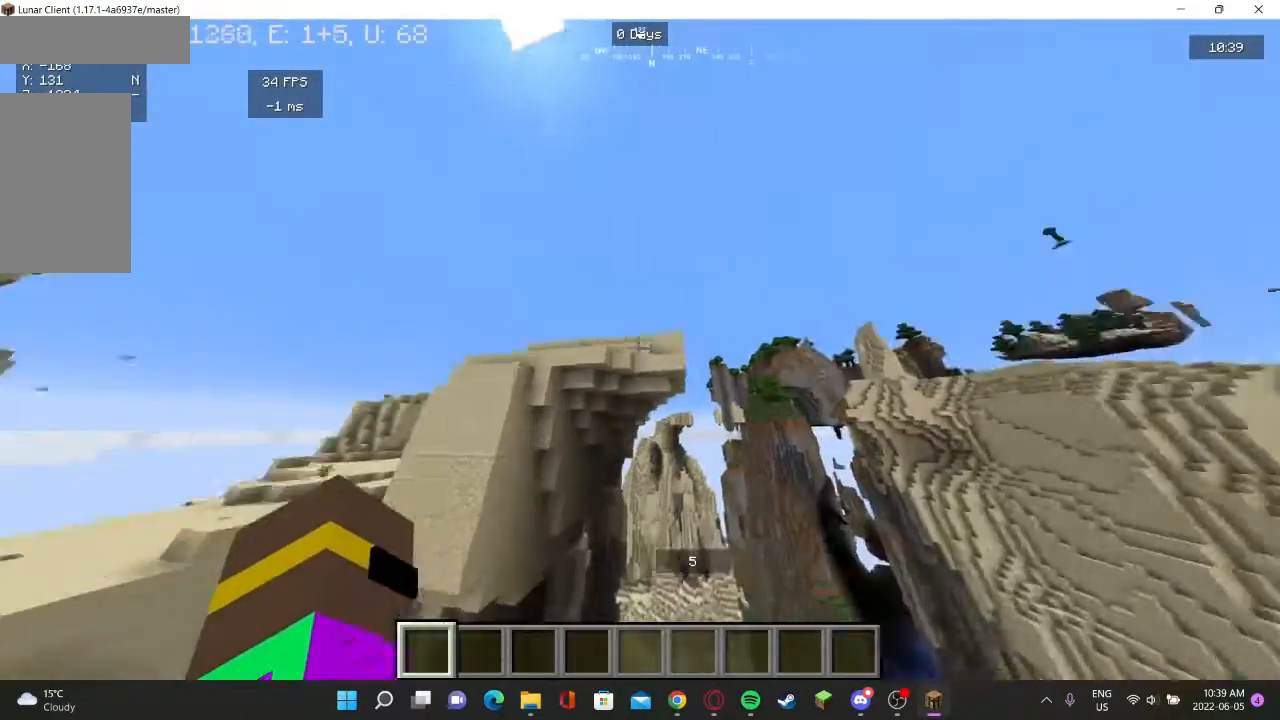
{"keys": ["w"], "mouse": [], "events": []}
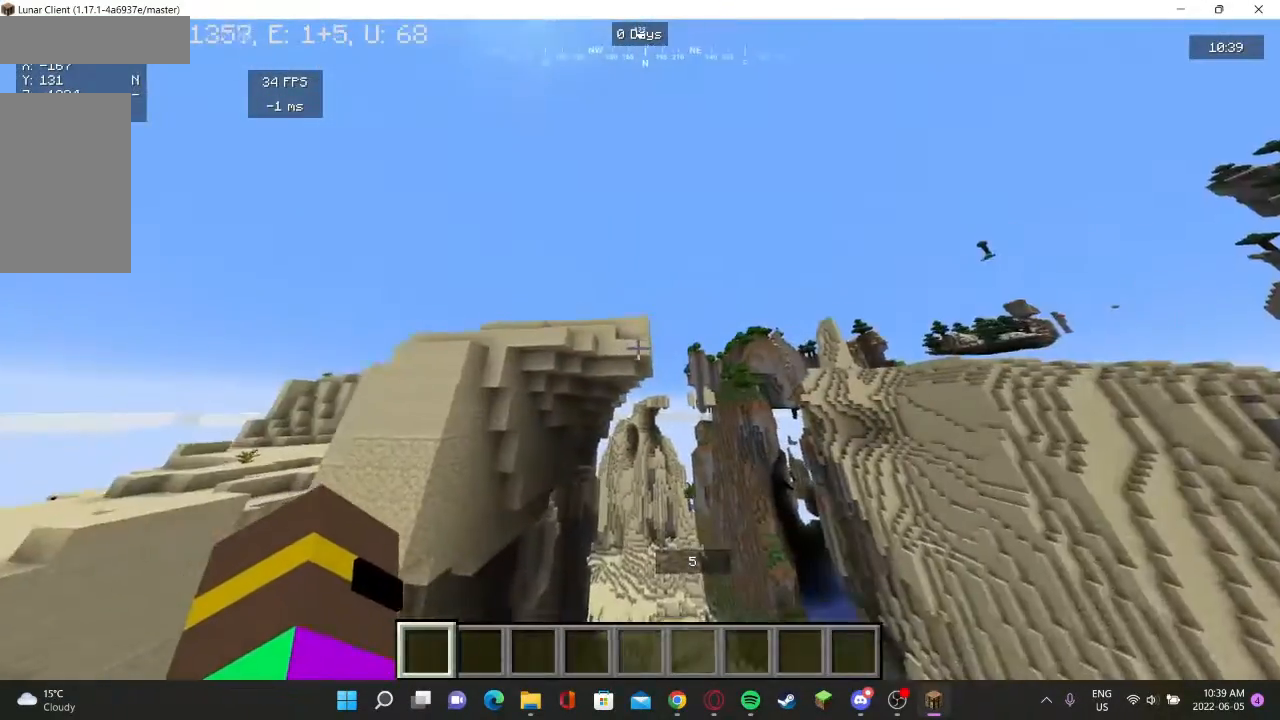
{"keys": ["w"], "mouse": [], "events": []}
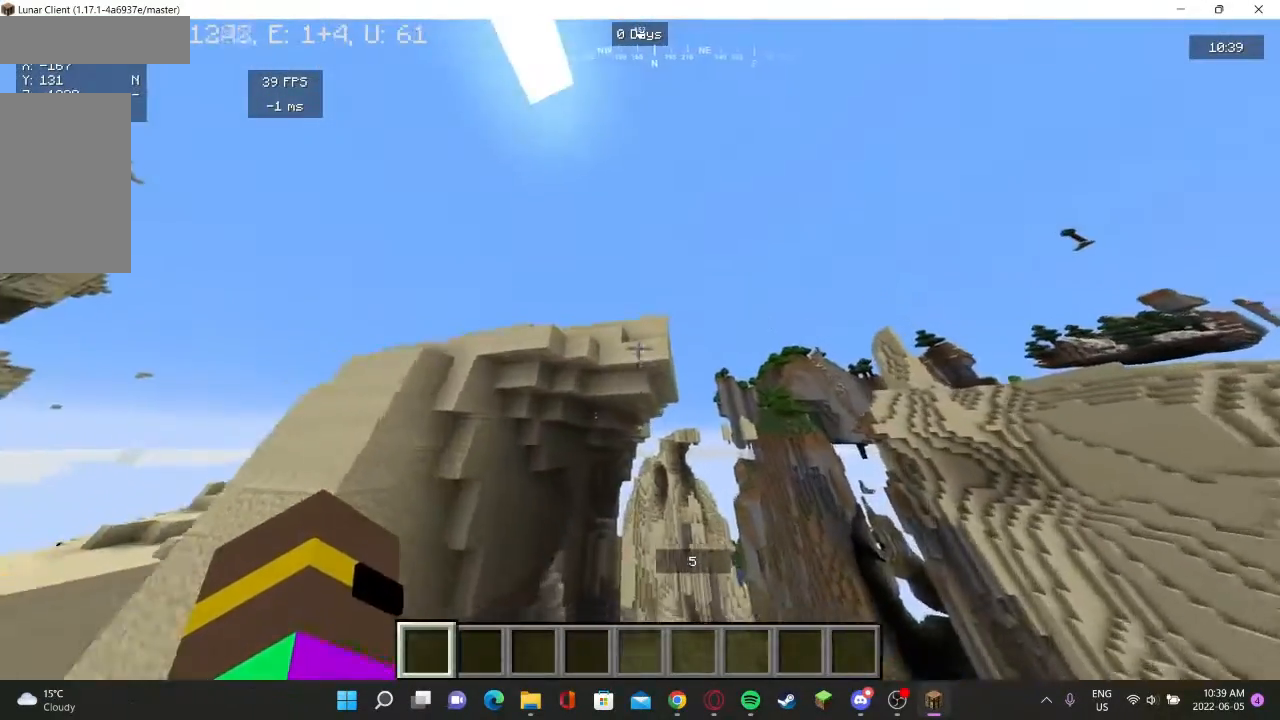
{"keys": [], "mouse": [], "events": [[233, "w", "up"]]}
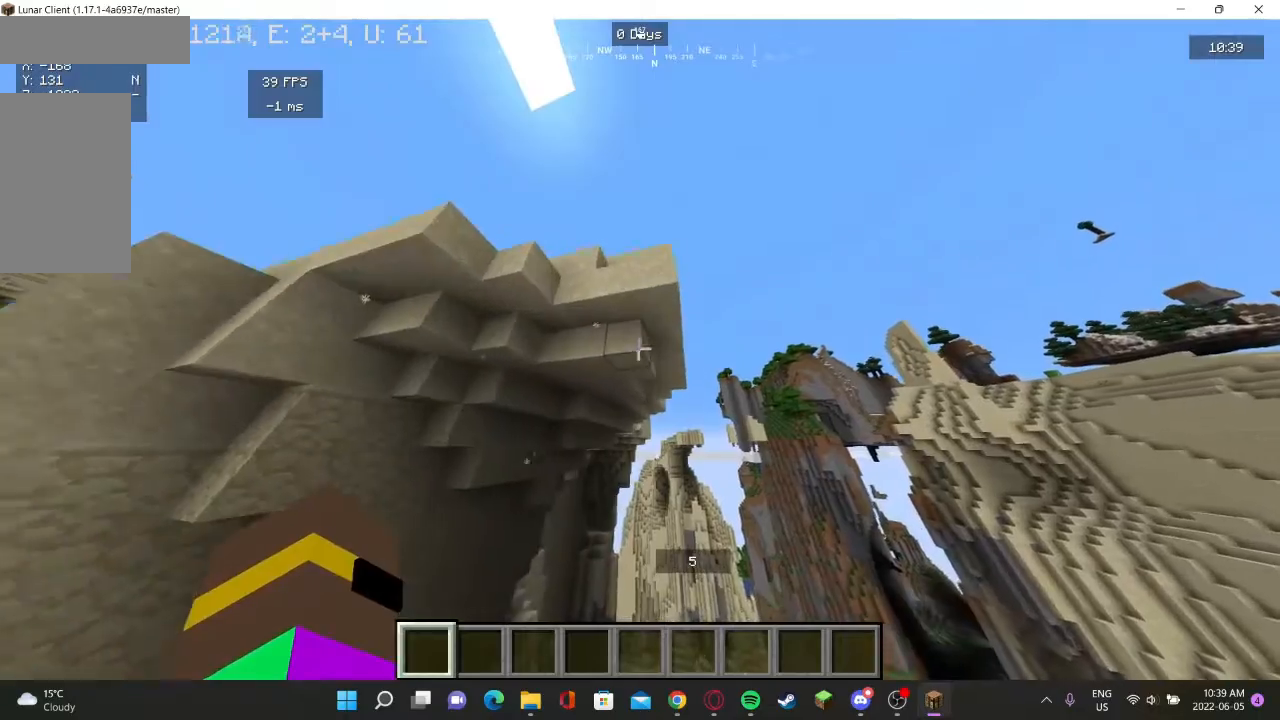
{"keys": ["s"], "mouse": [], "events": [[233, "mouse_left", "down"], [333, "s", "down"], [367, "mouse_left", "up"]]}
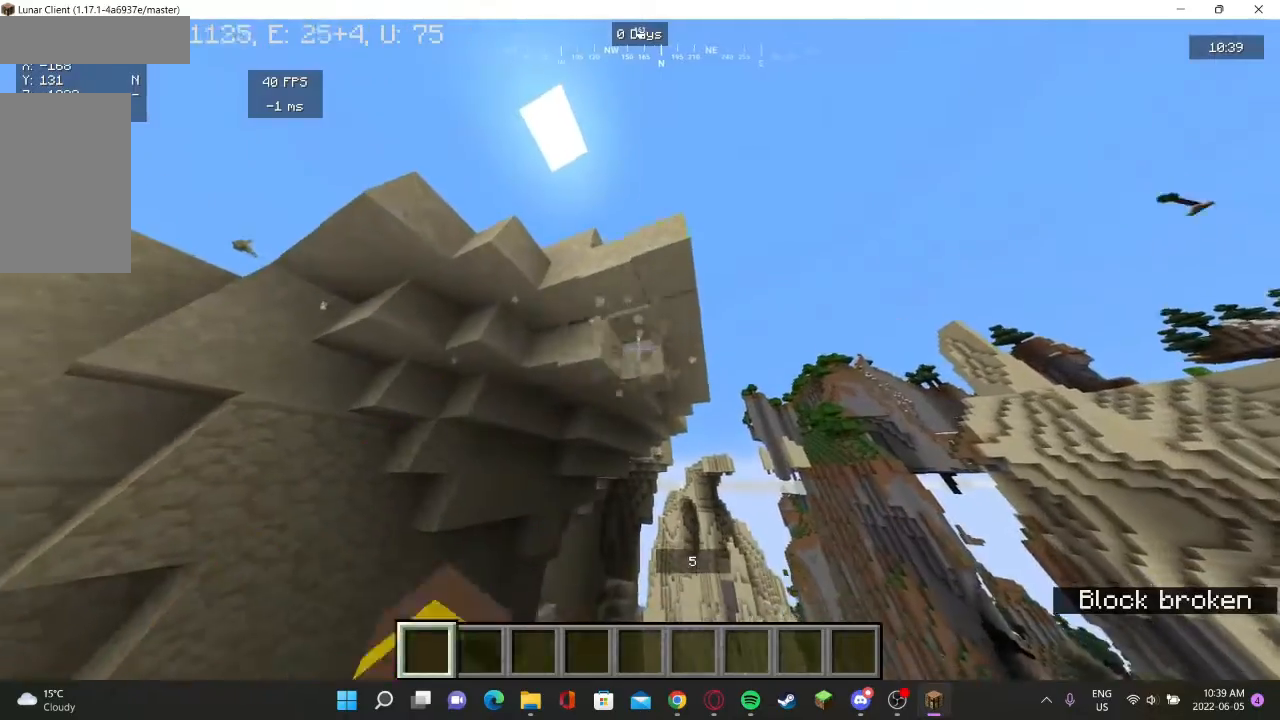
{"keys": [], "mouse": [], "events": [[267, "s", "up"]]}
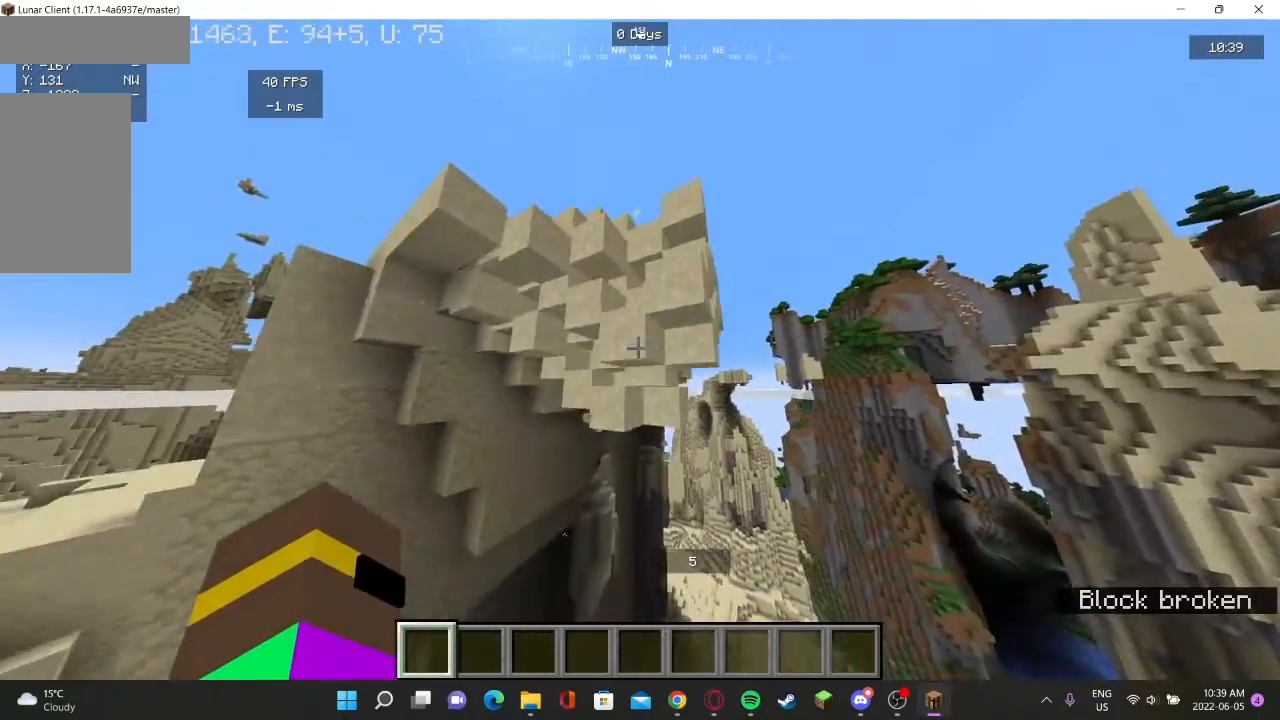
{"keys": [], "mouse": [], "events": []}
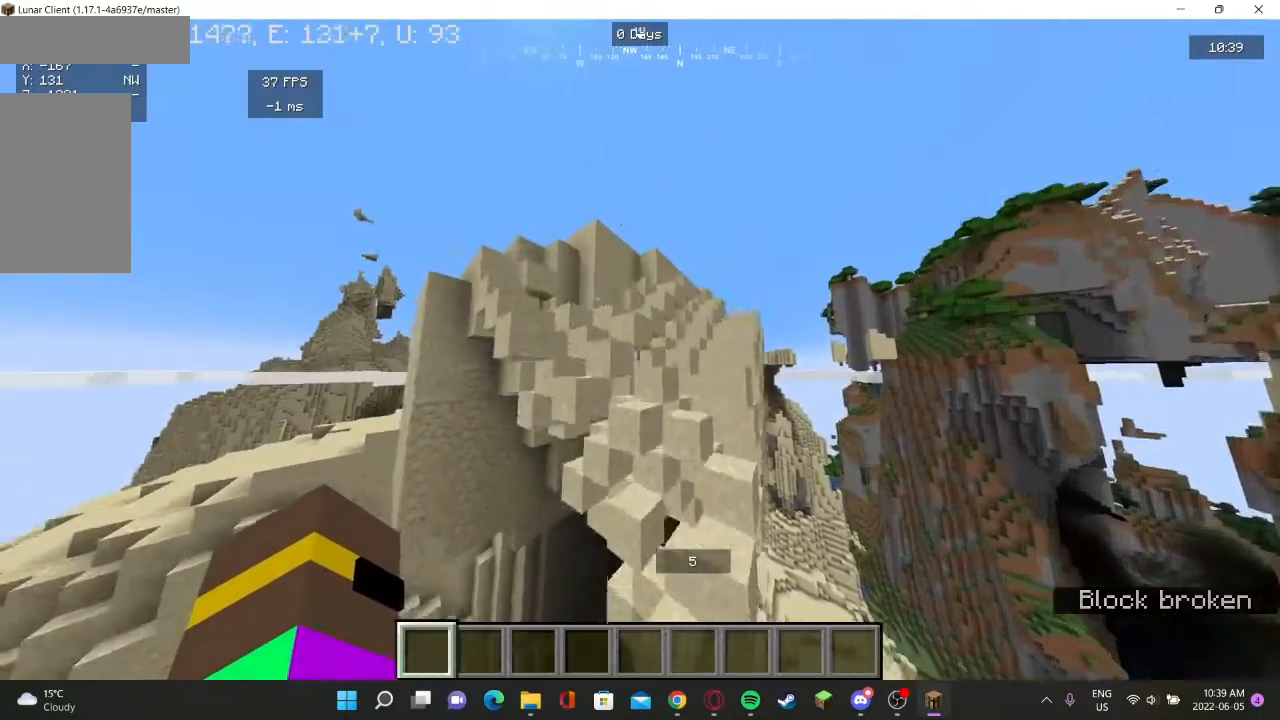
{"keys": [], "mouse": [], "events": []}
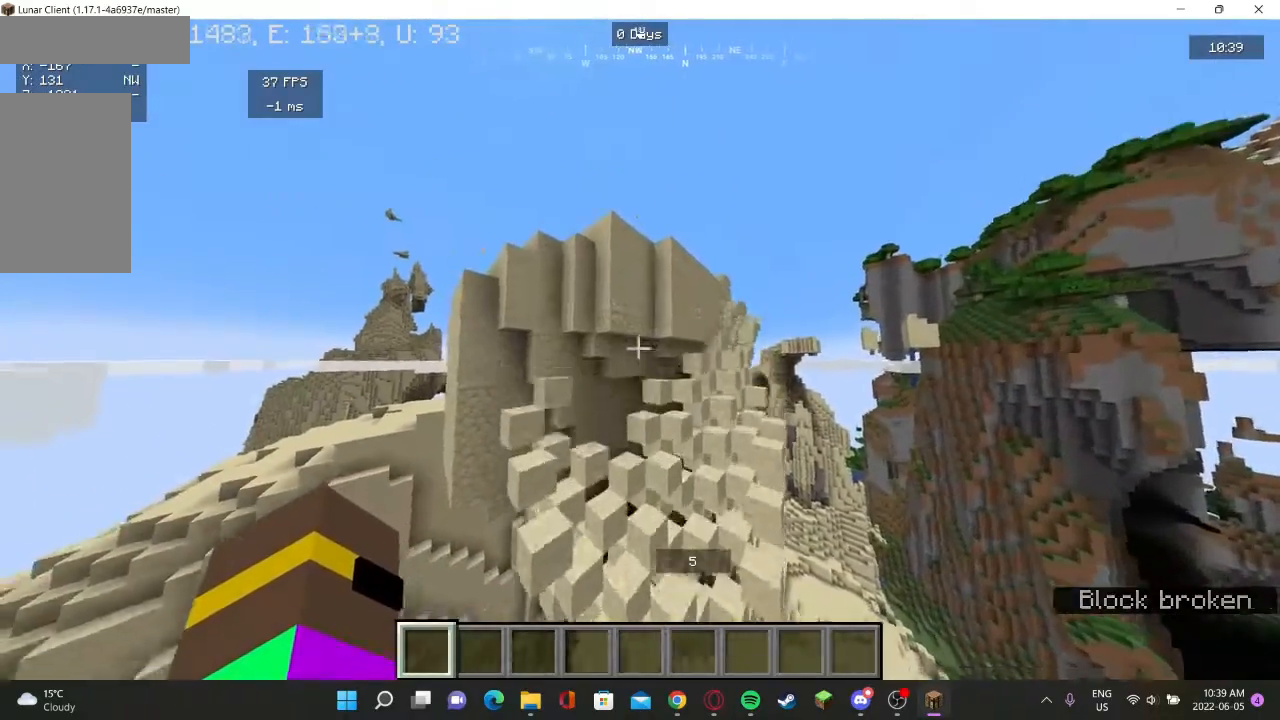
{"keys": [], "mouse": [], "events": []}
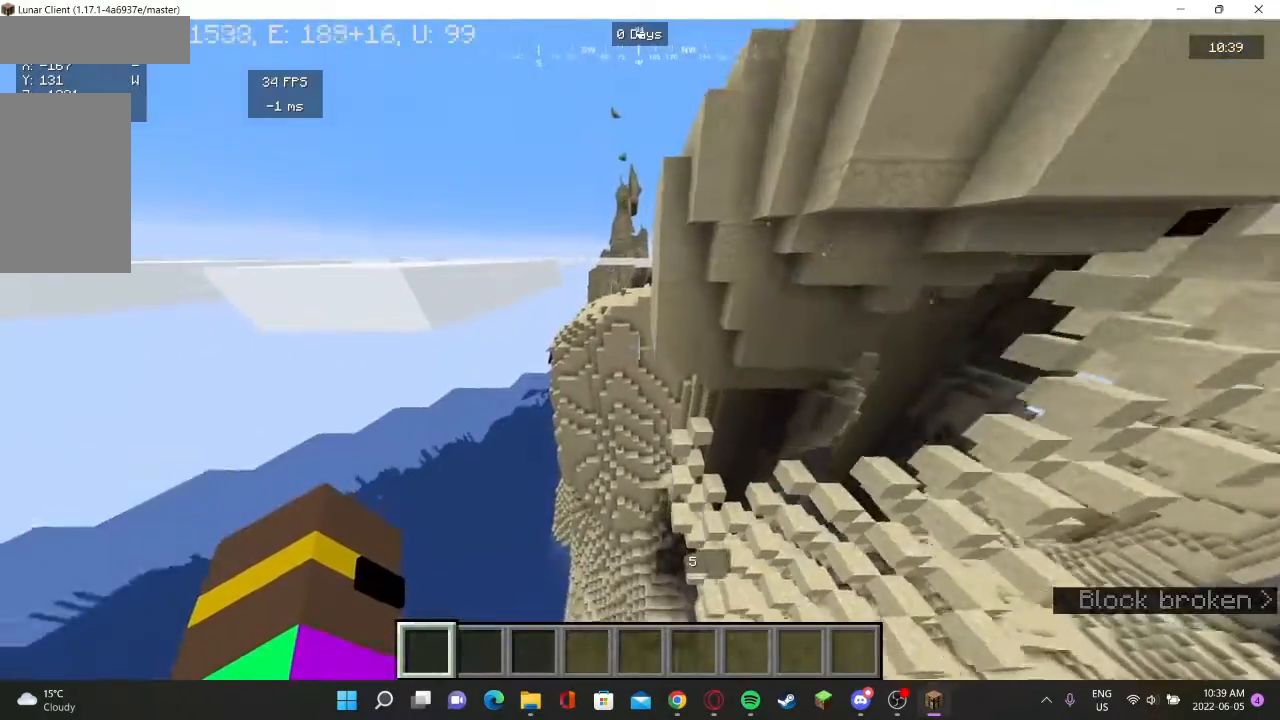
{"keys": [], "mouse": [], "events": []}
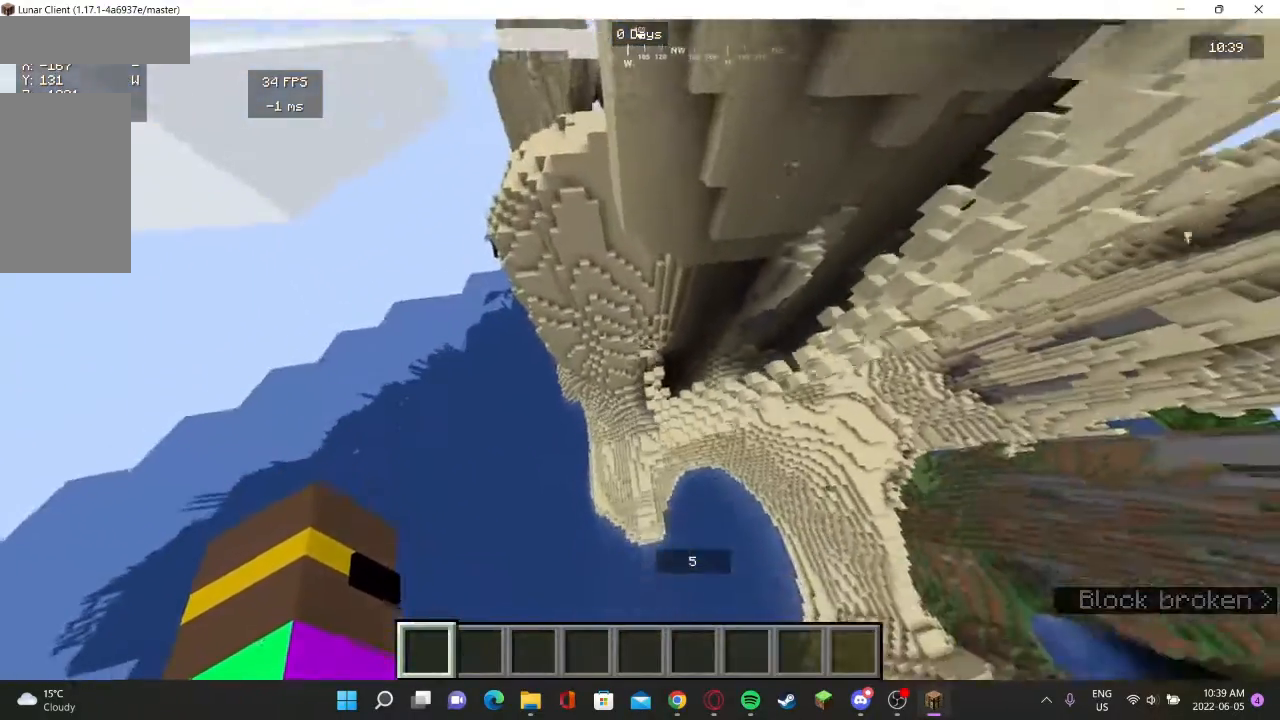
{"keys": ["w"], "mouse": [], "events": [[300, "w", "down"], [400, "w", "up"], [500, "w", "down"]]}
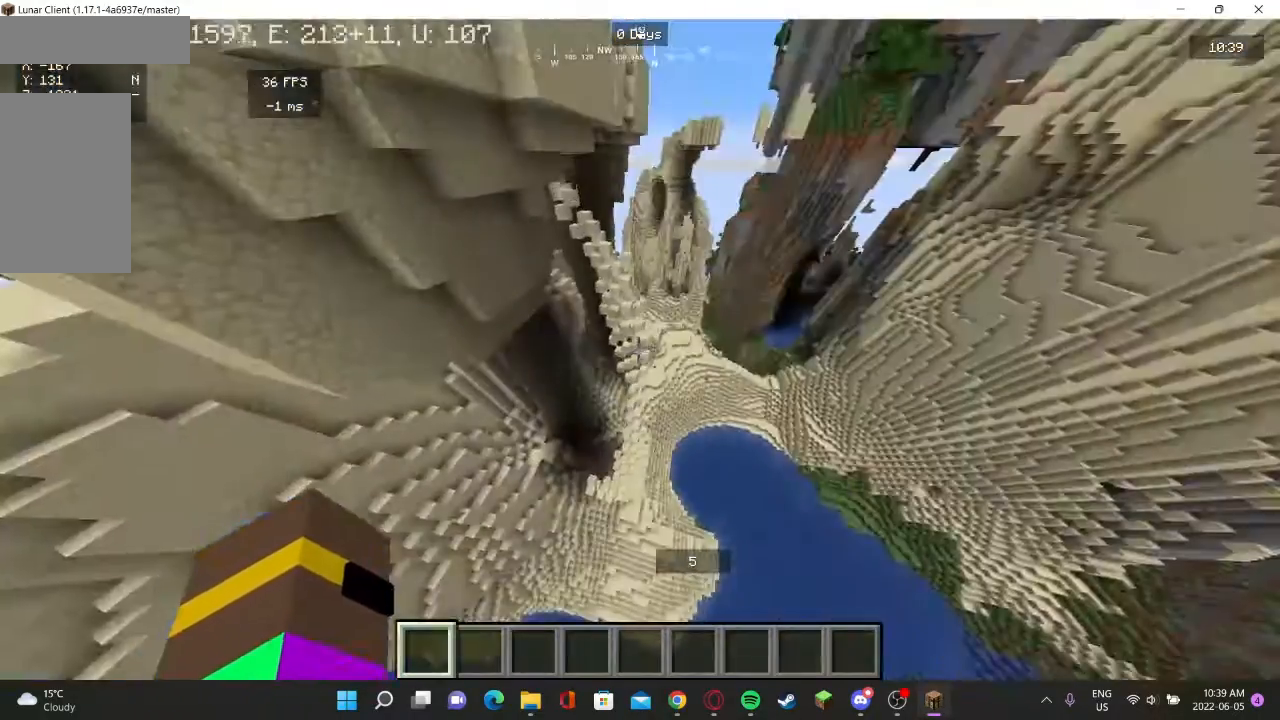
{"keys": ["d", "w"], "mouse": [], "events": [[300, "d", "down"]]}